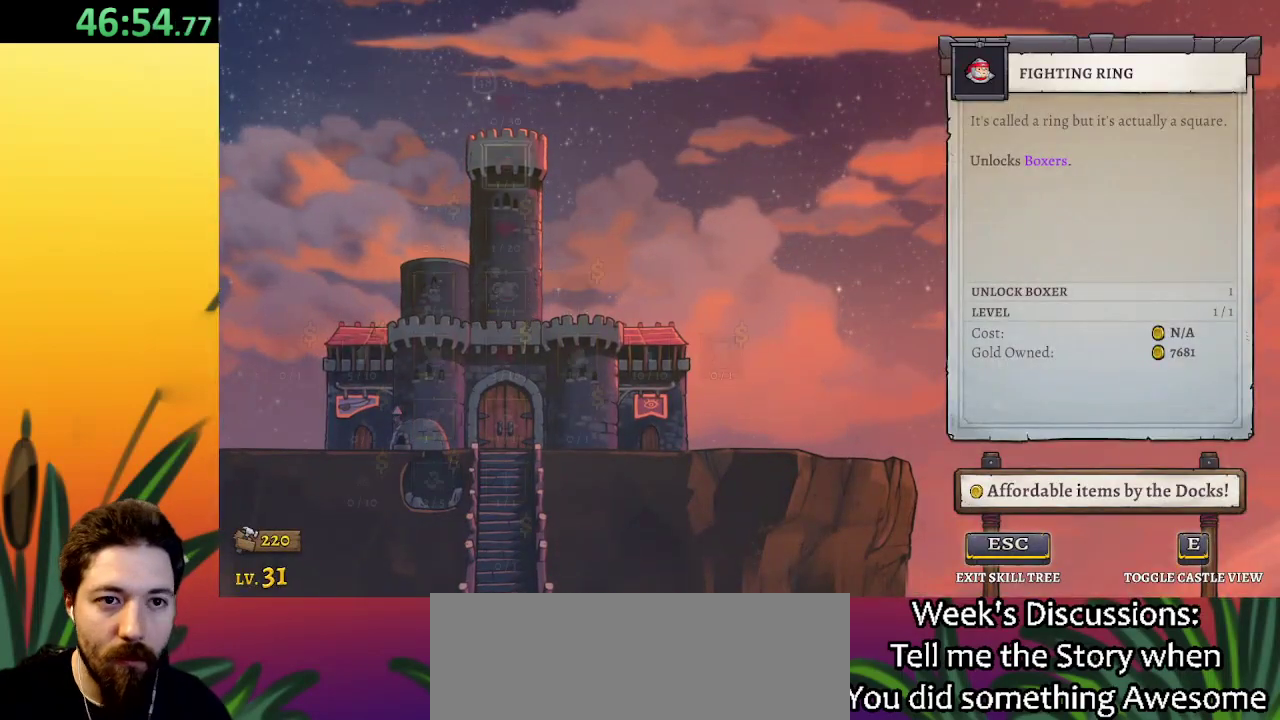
Gameplay with keyboard; each line is a JSON object with the keys held at the frame after it. "events" lists presses ("down") and releases ("up") of "a", "c", "d", "down", "left", "right", "s", "up", "x" and "z" between this image and that frame as [ms after this image, input, new state], when the widget could be followed in between. No other keys are recorded. Mouse input is not recorded.
{"keys": [], "events": [[384, "down", "down"], [484, "down", "up"]]}
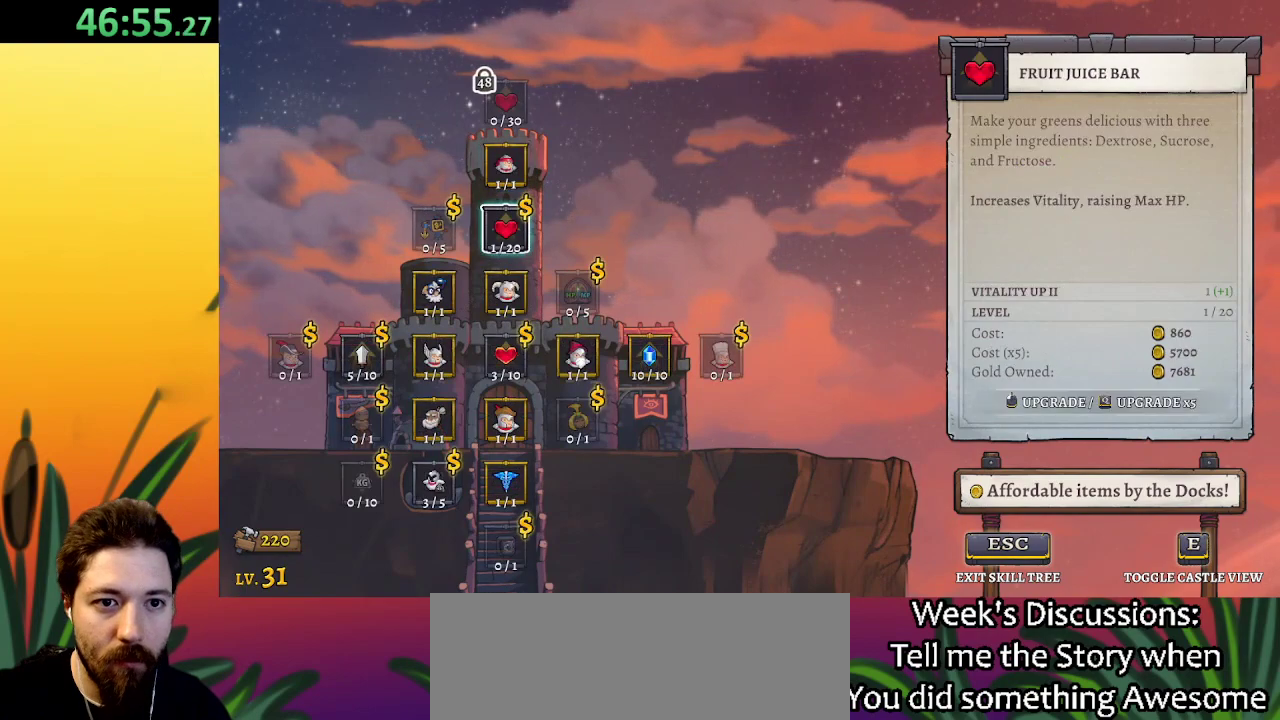
{"keys": [], "events": [[84, "down", "down"], [167, "down", "up"], [267, "down", "down"], [350, "down", "up"], [400, "left", "down"], [500, "left", "up"]]}
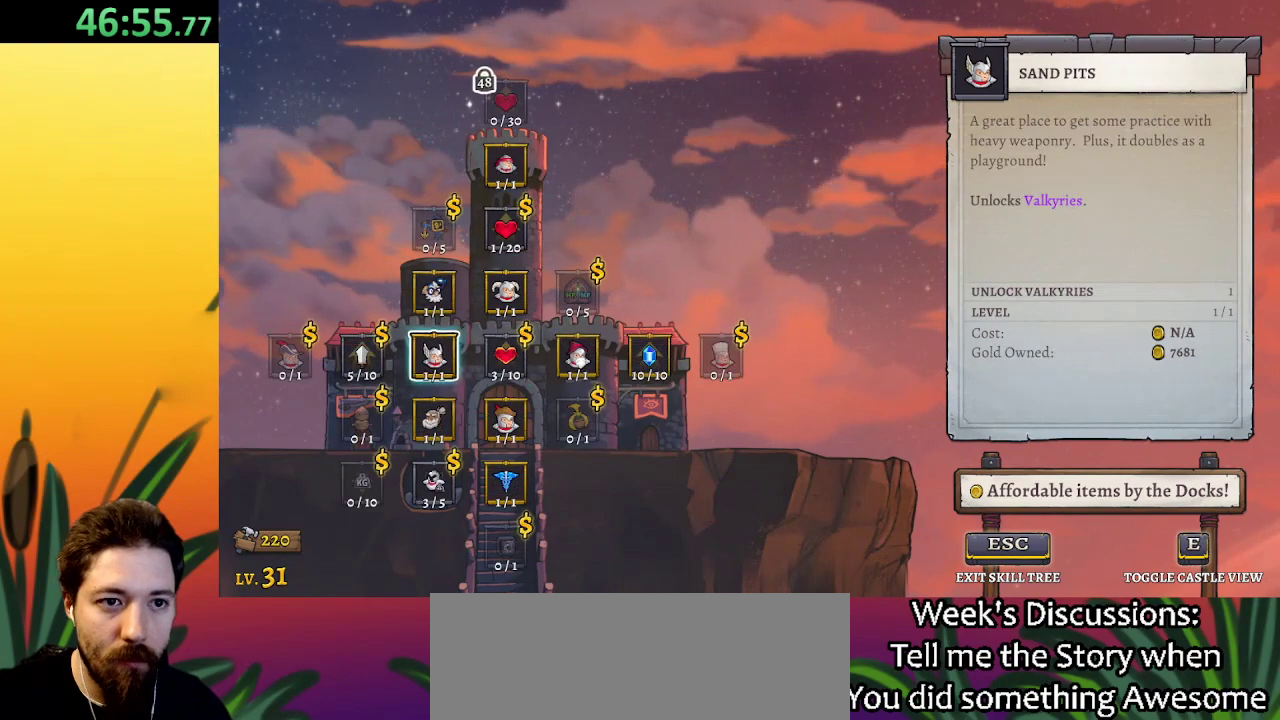
{"keys": [], "events": [[84, "left", "down"], [117, "left", "up"]]}
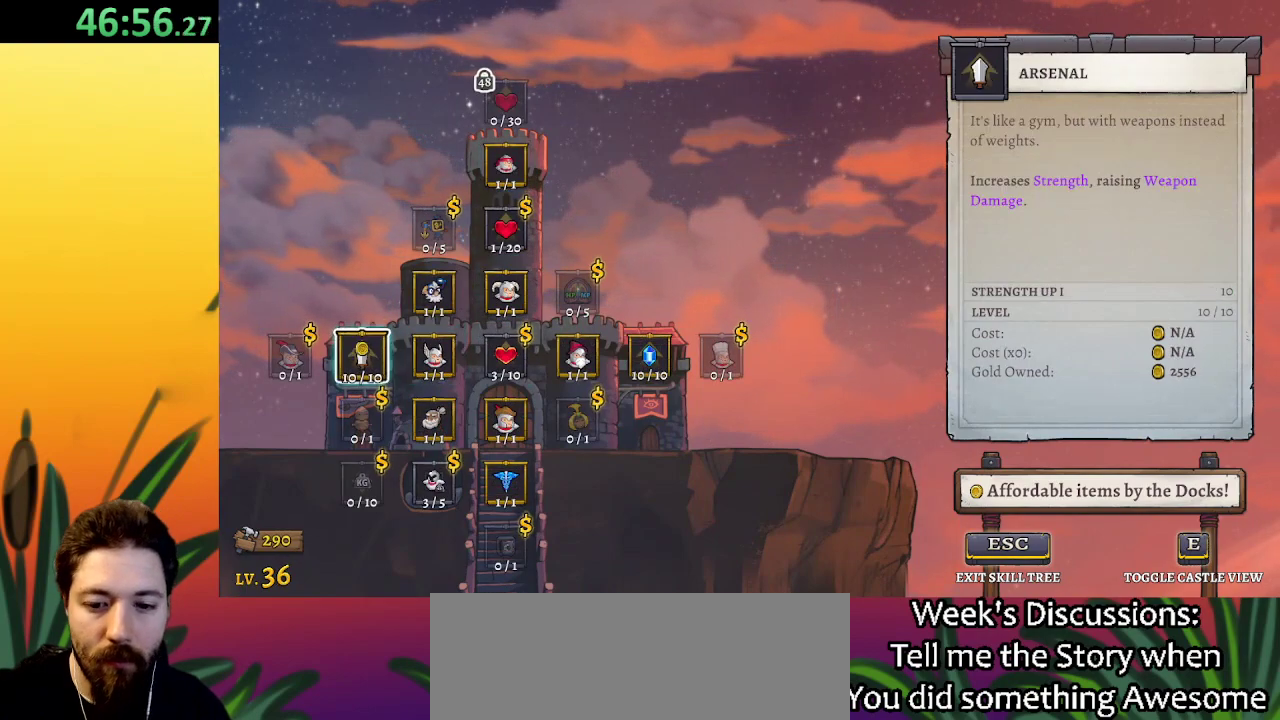
{"keys": ["right"], "events": [[484, "right", "down"]]}
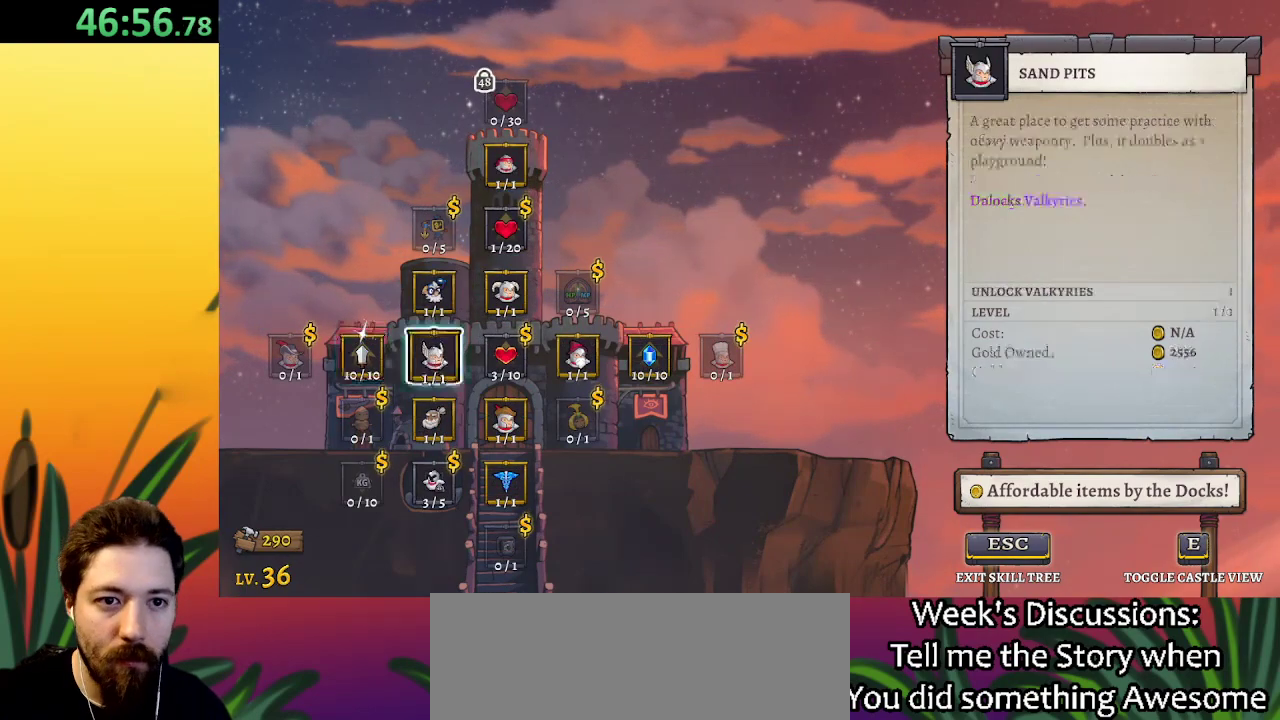
{"keys": [], "events": [[84, "right", "up"], [267, "right", "down"], [317, "right", "up"]]}
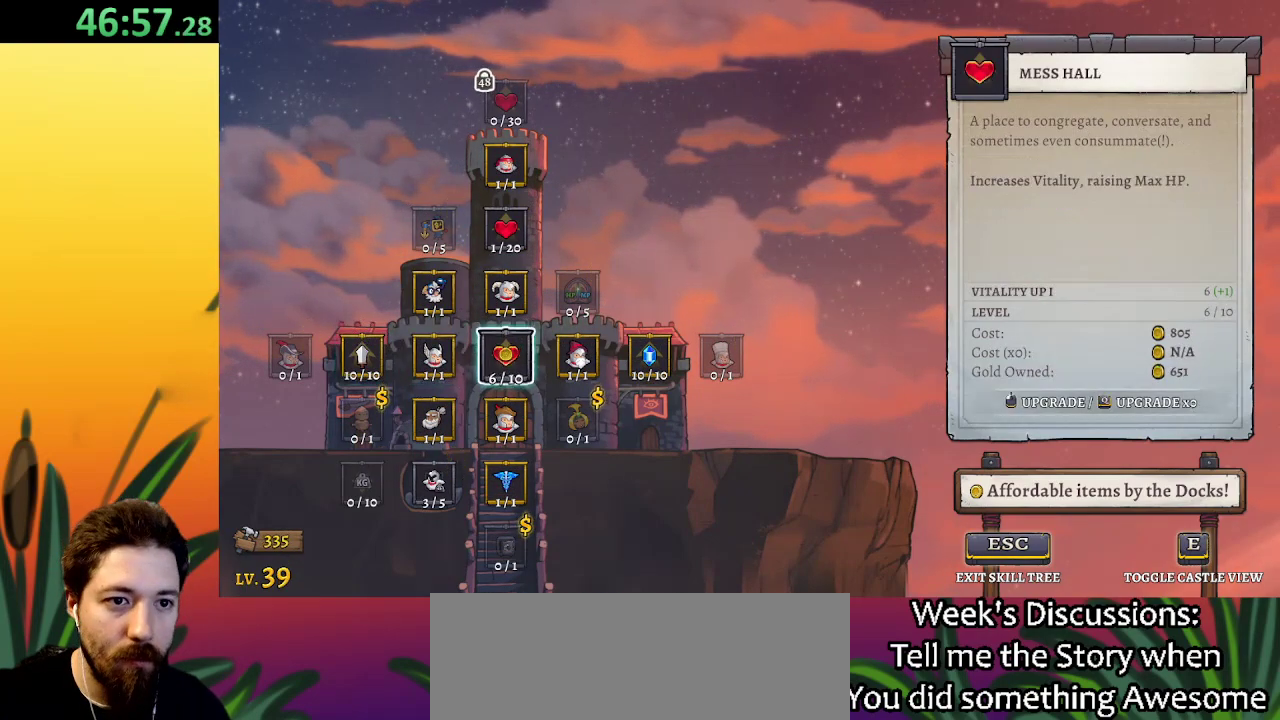
{"keys": [], "events": []}
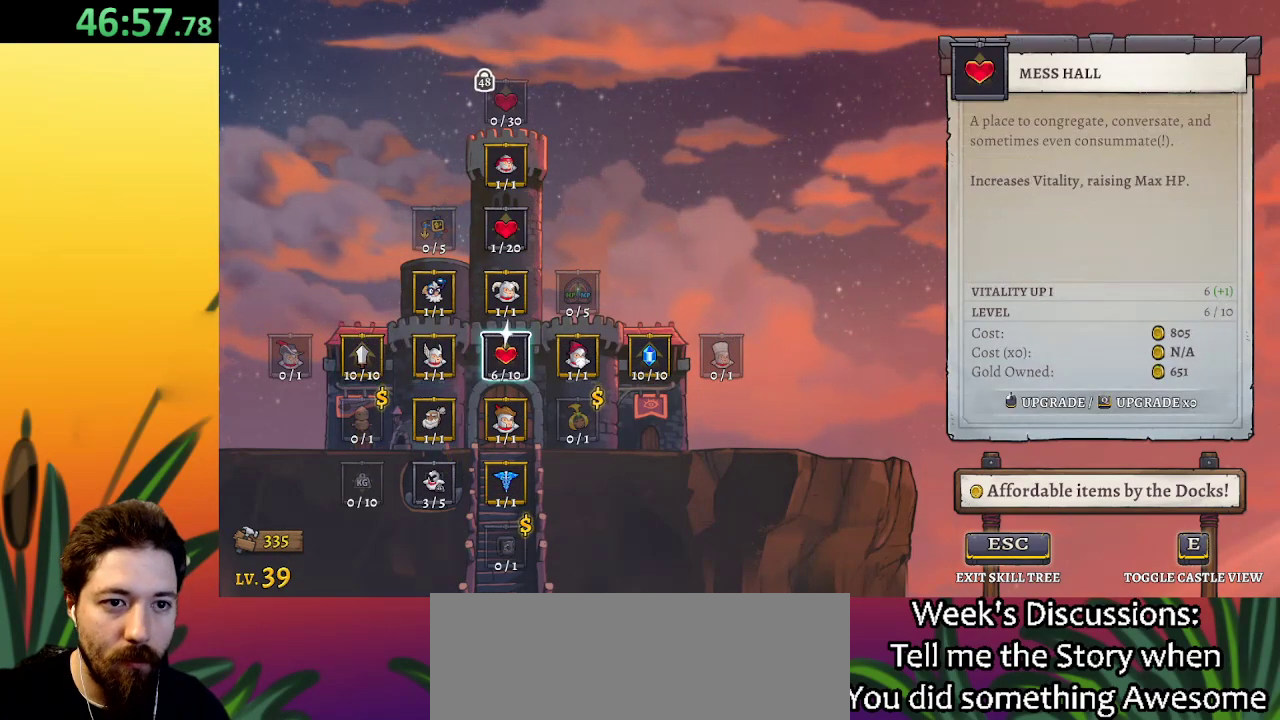
{"keys": [], "events": []}
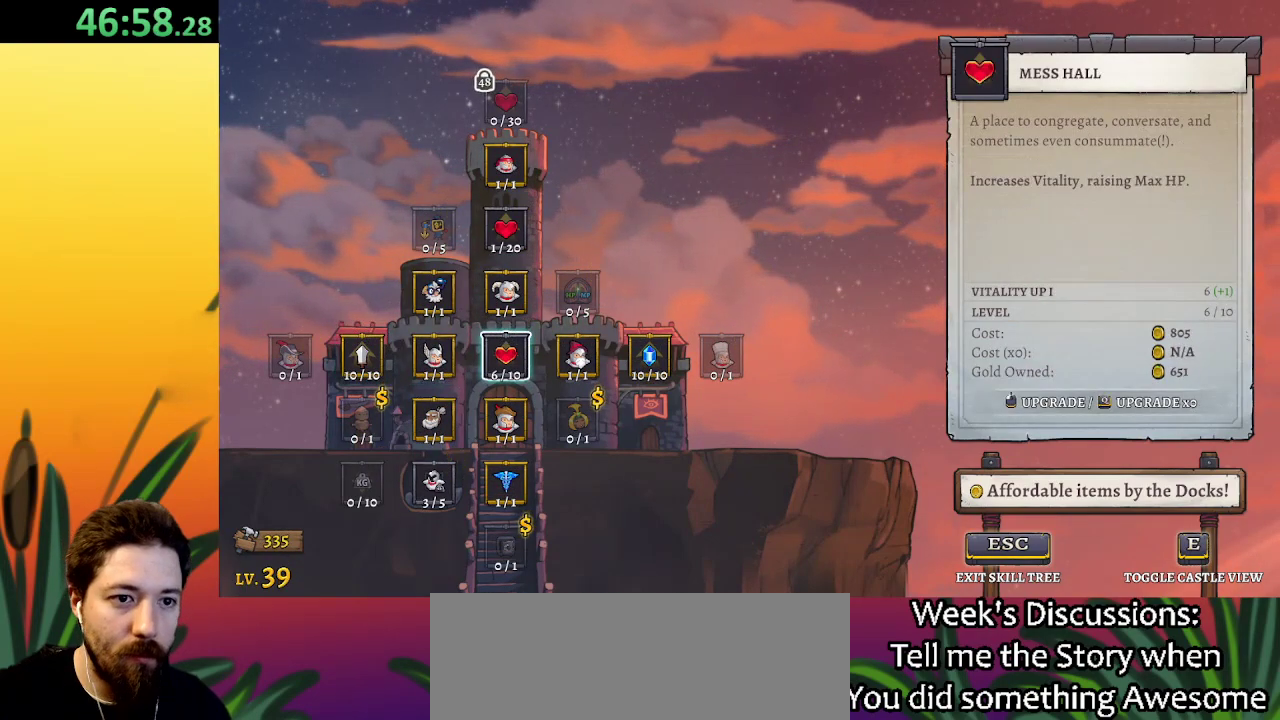
{"keys": [], "events": []}
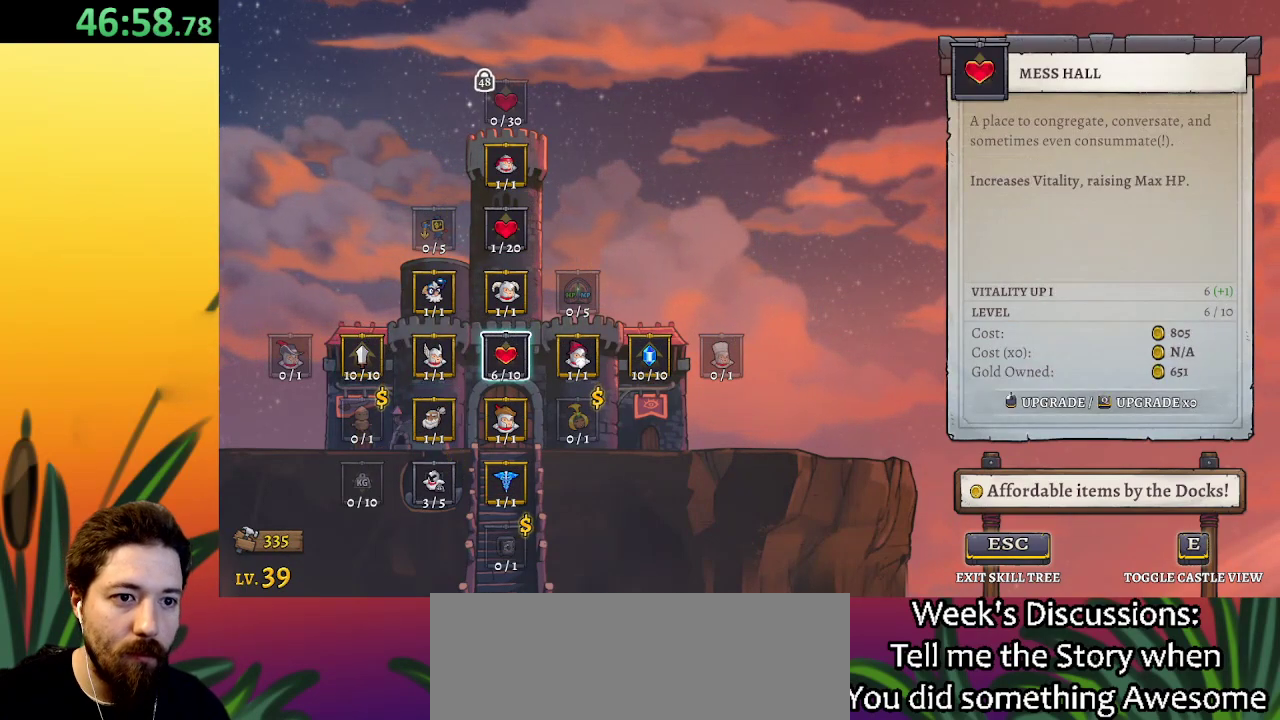
{"keys": ["right"], "events": [[334, "right", "down"]]}
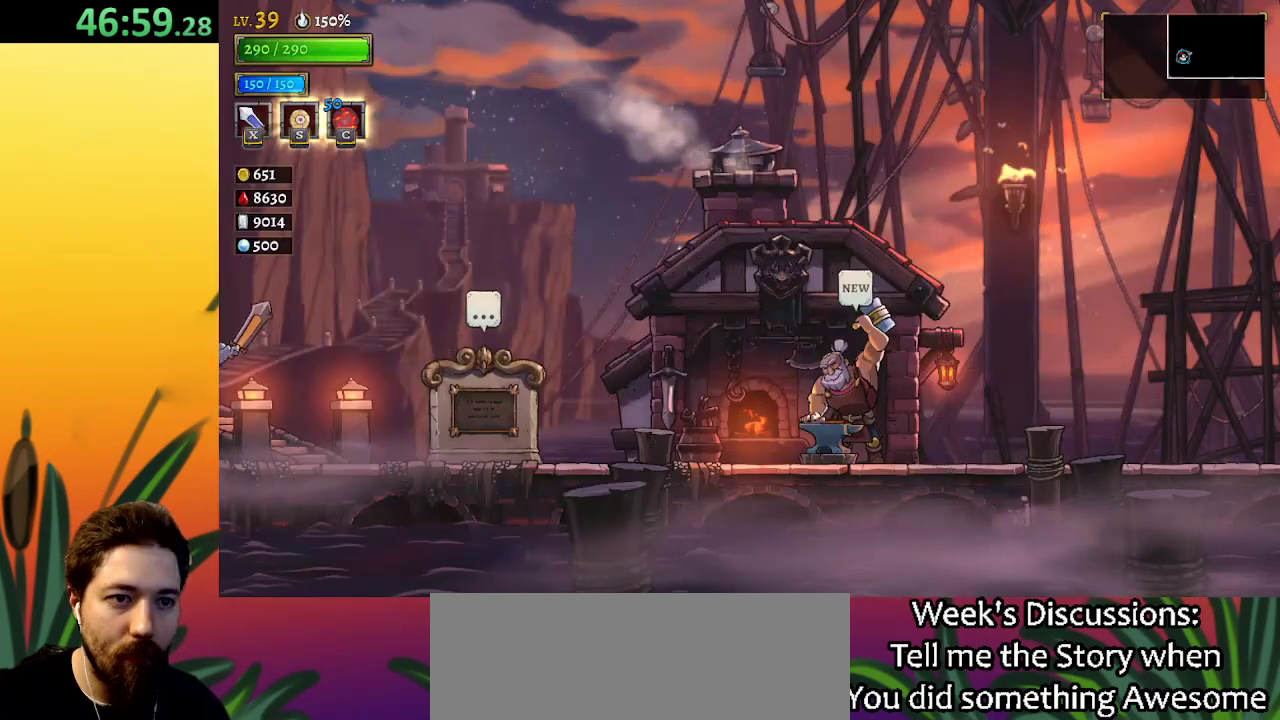
{"keys": ["right"], "events": []}
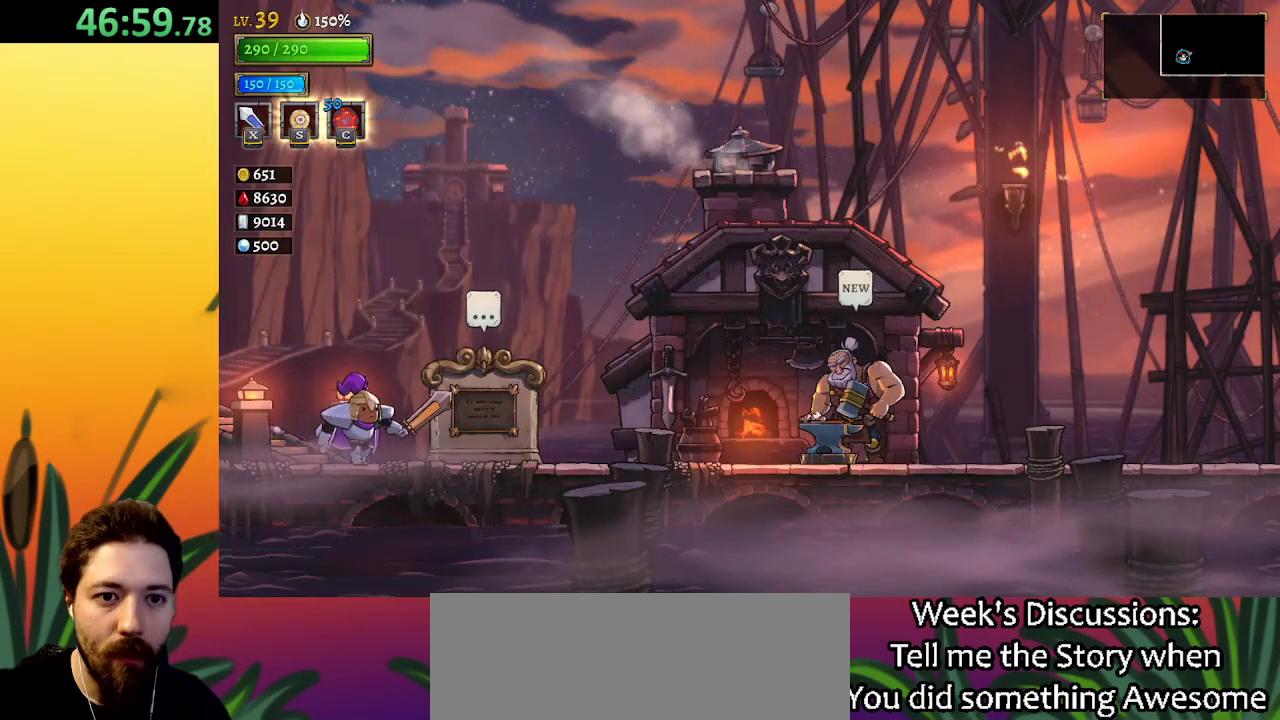
{"keys": ["d", "right"], "events": [[34, "d", "down"], [217, "d", "up"], [400, "d", "down"]]}
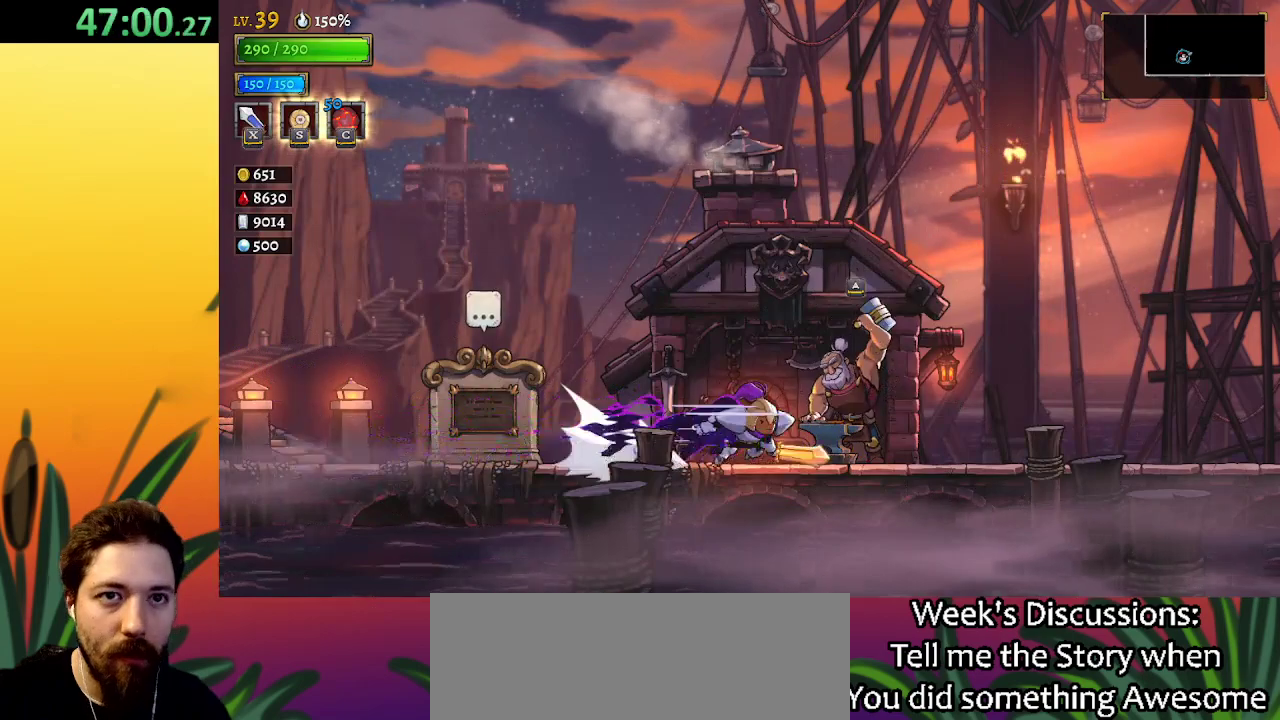
{"keys": ["d", "right"], "events": [[150, "d", "up"], [300, "d", "down"]]}
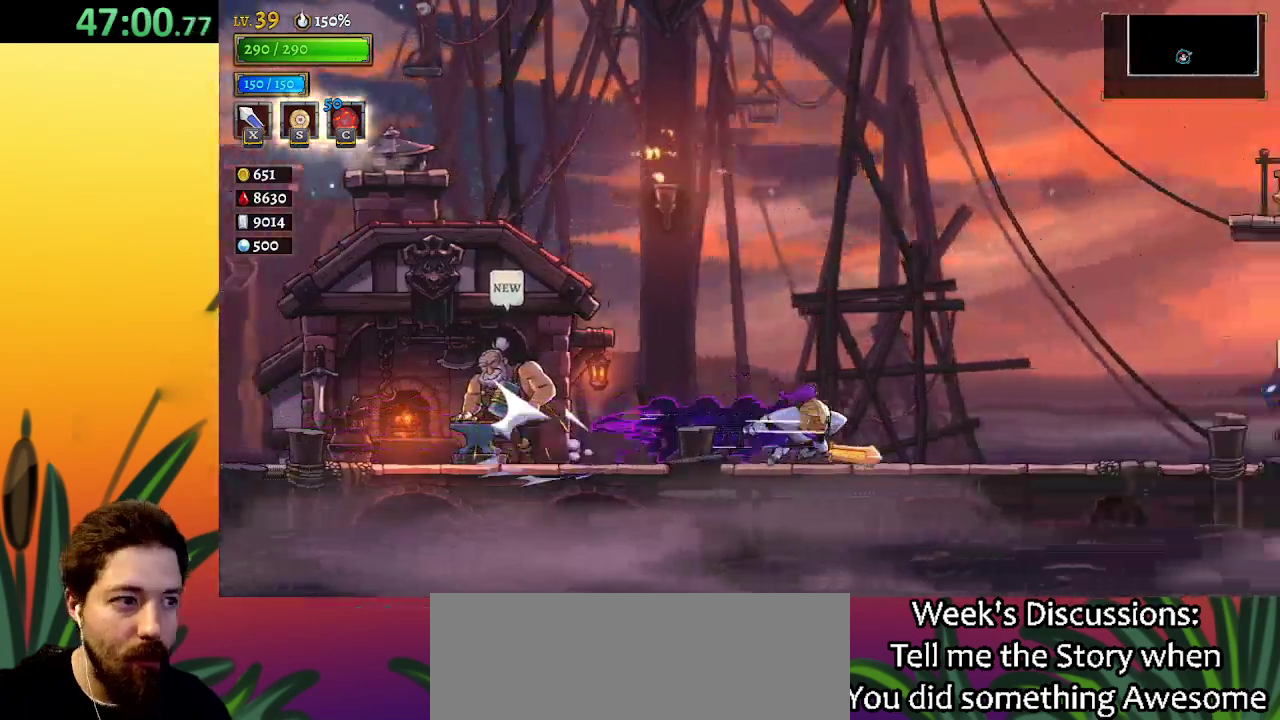
{"keys": ["right"], "events": [[367, "d", "up"]]}
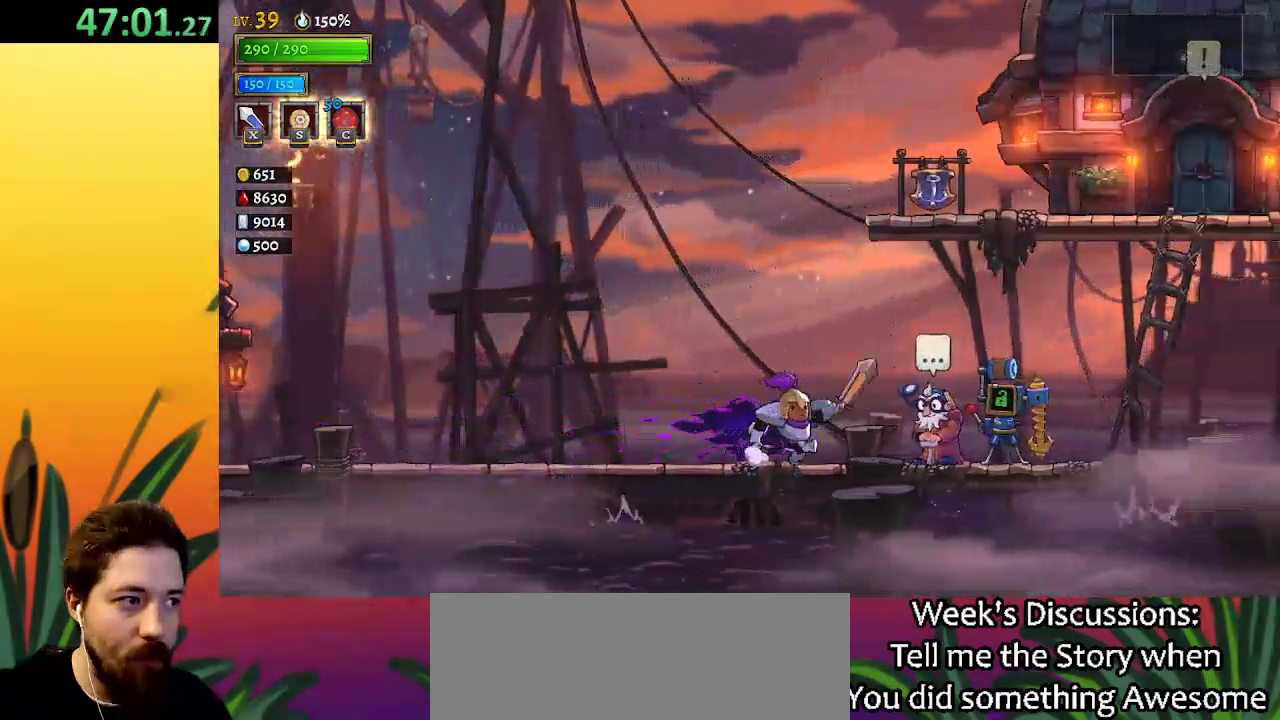
{"keys": [], "events": [[334, "up", "down"], [384, "right", "up"], [434, "up", "up"]]}
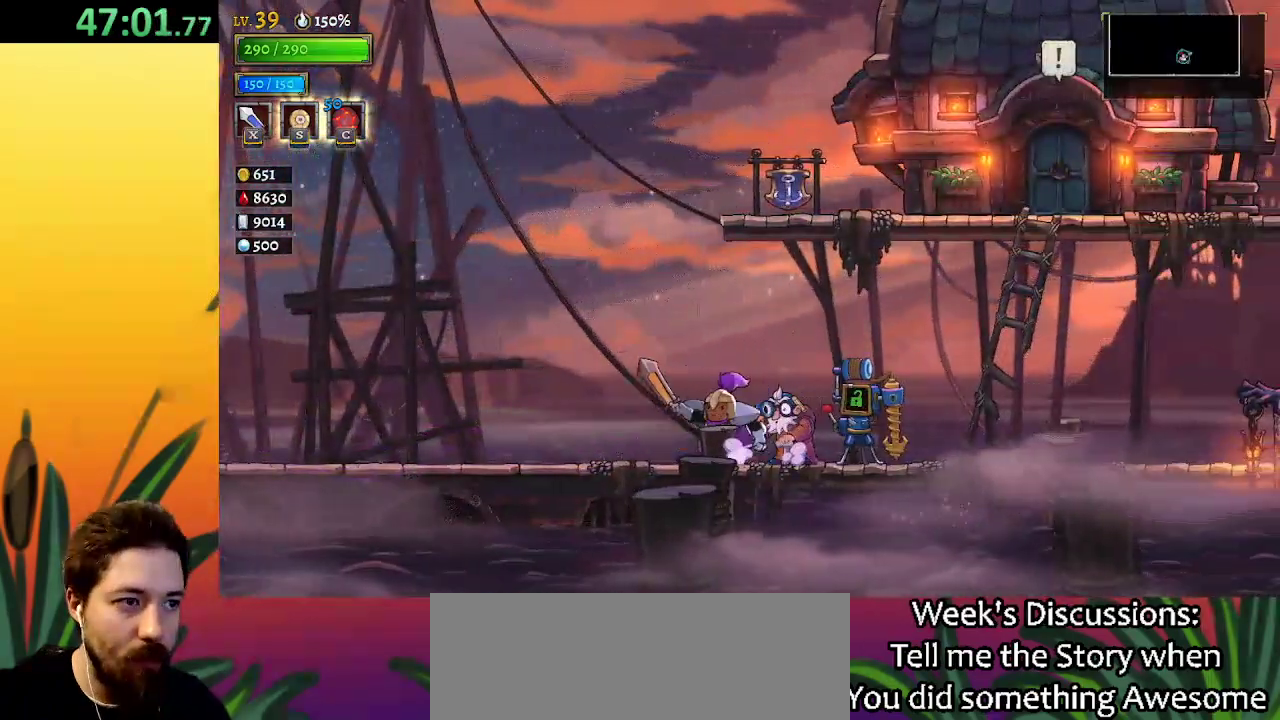
{"keys": [], "events": []}
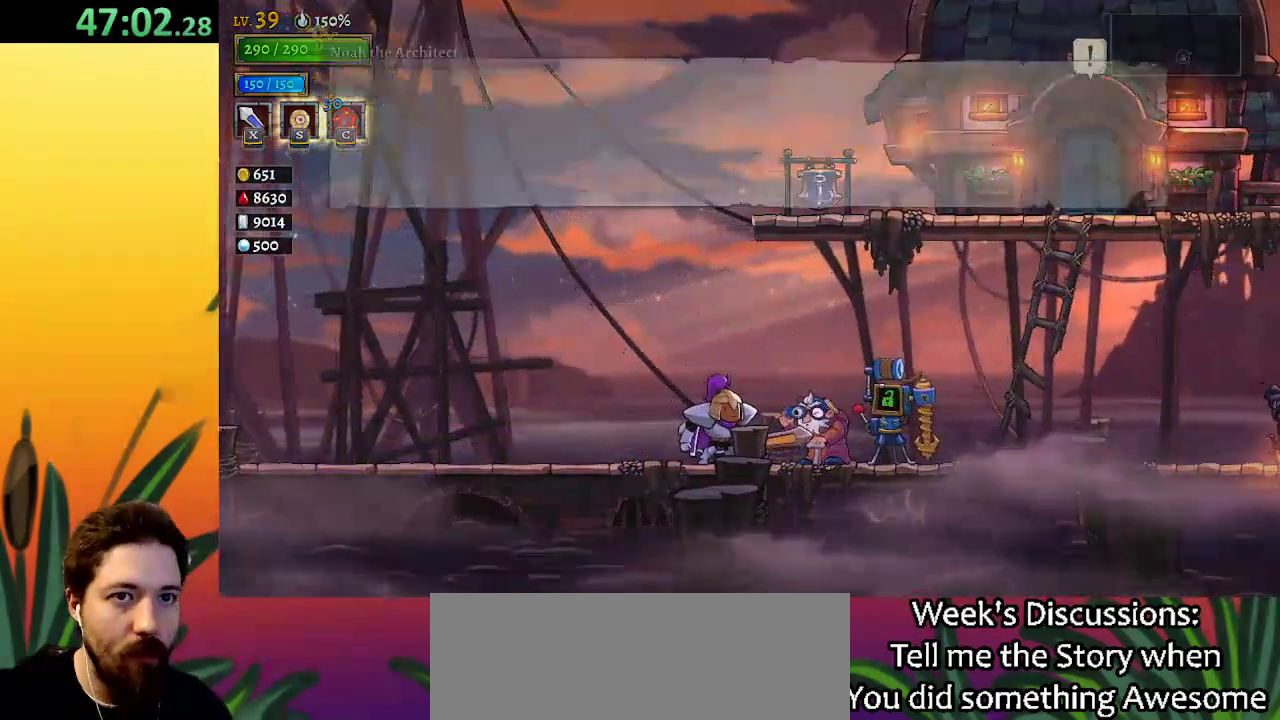
{"keys": [], "events": []}
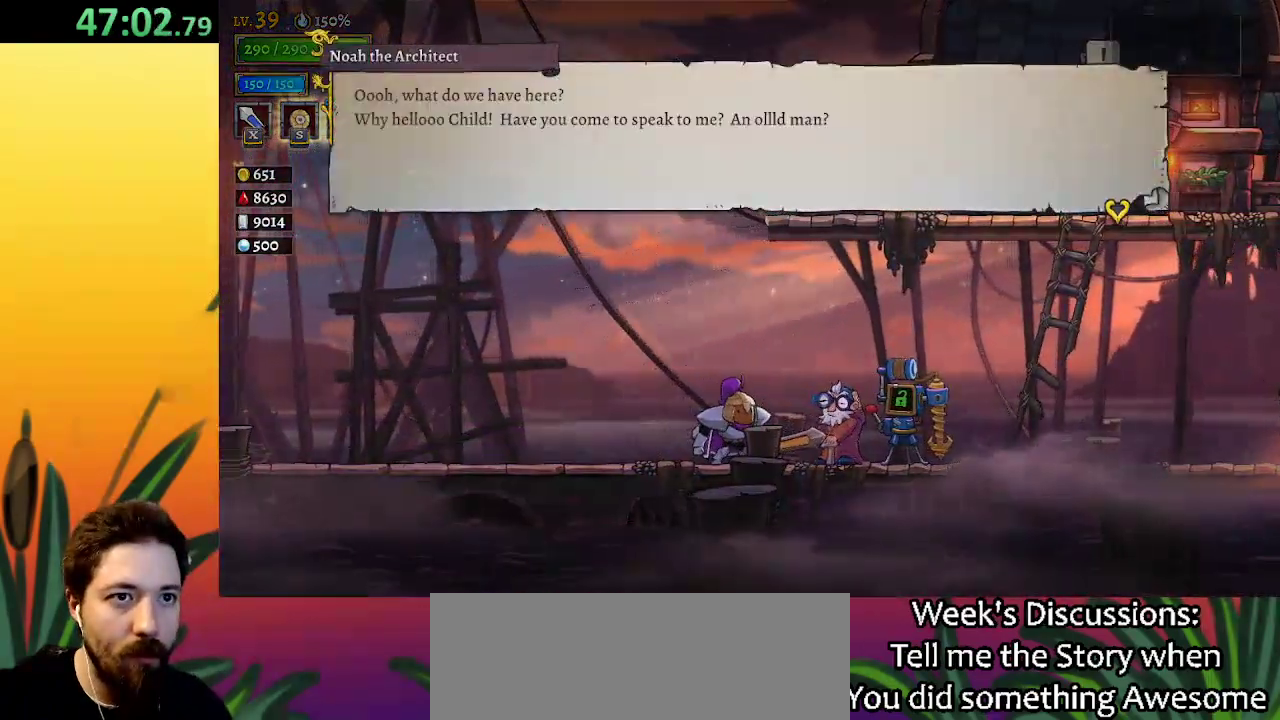
{"keys": [], "events": []}
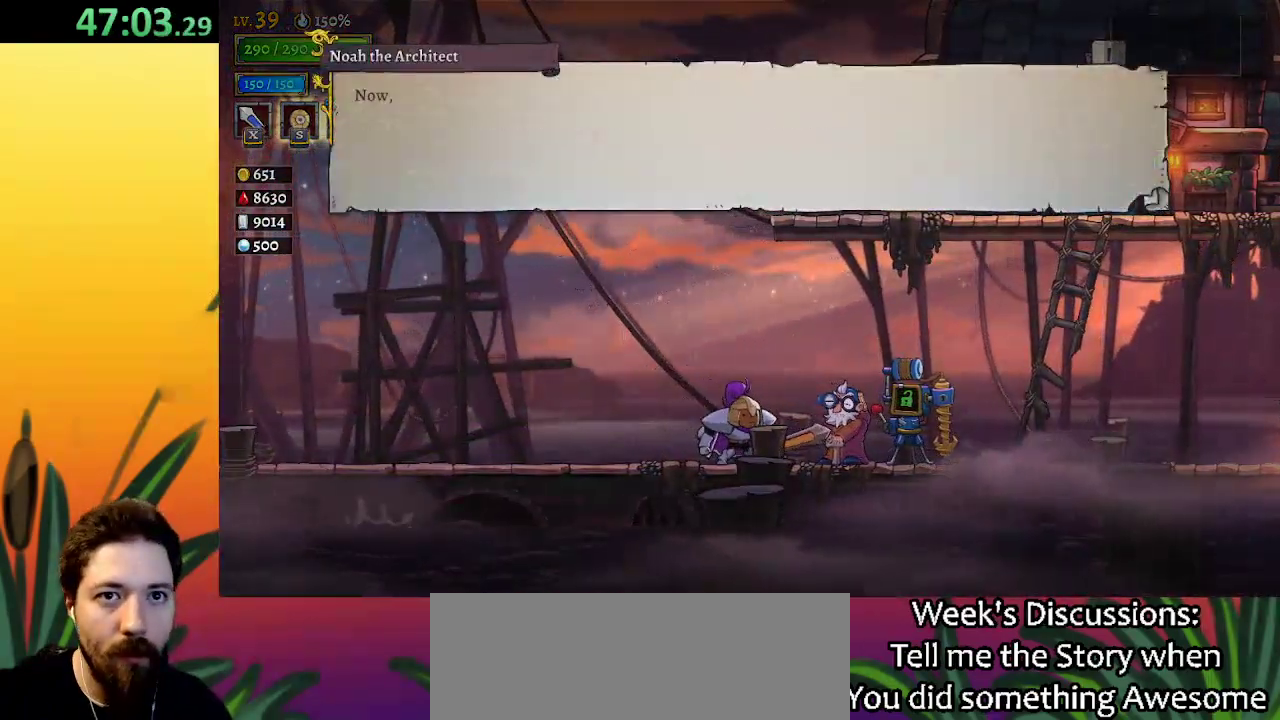
{"keys": [], "events": []}
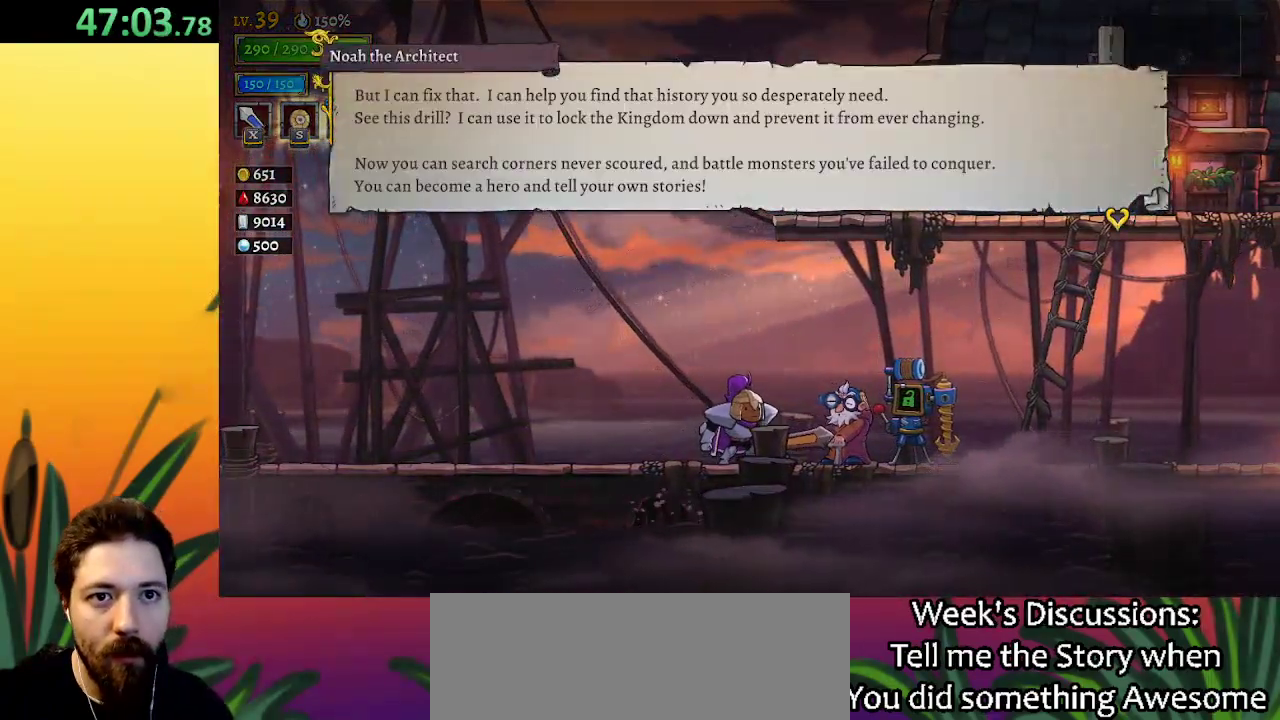
{"keys": [], "events": []}
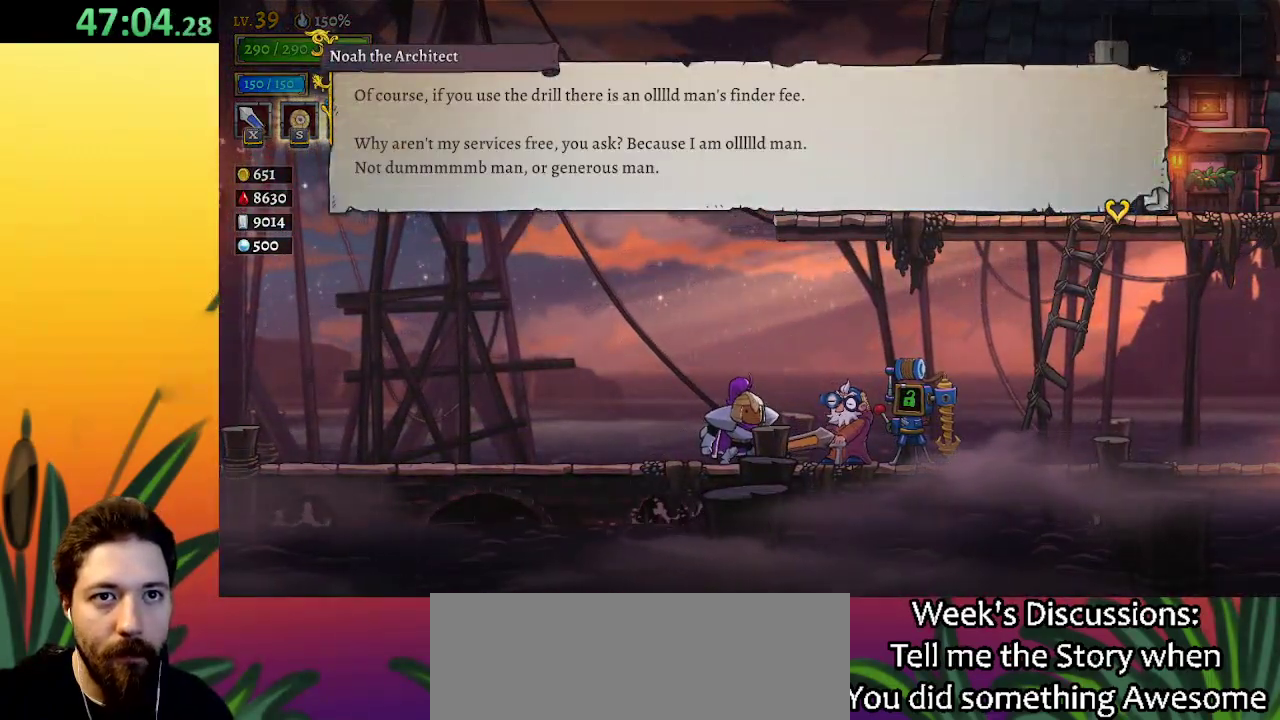
{"keys": [], "events": []}
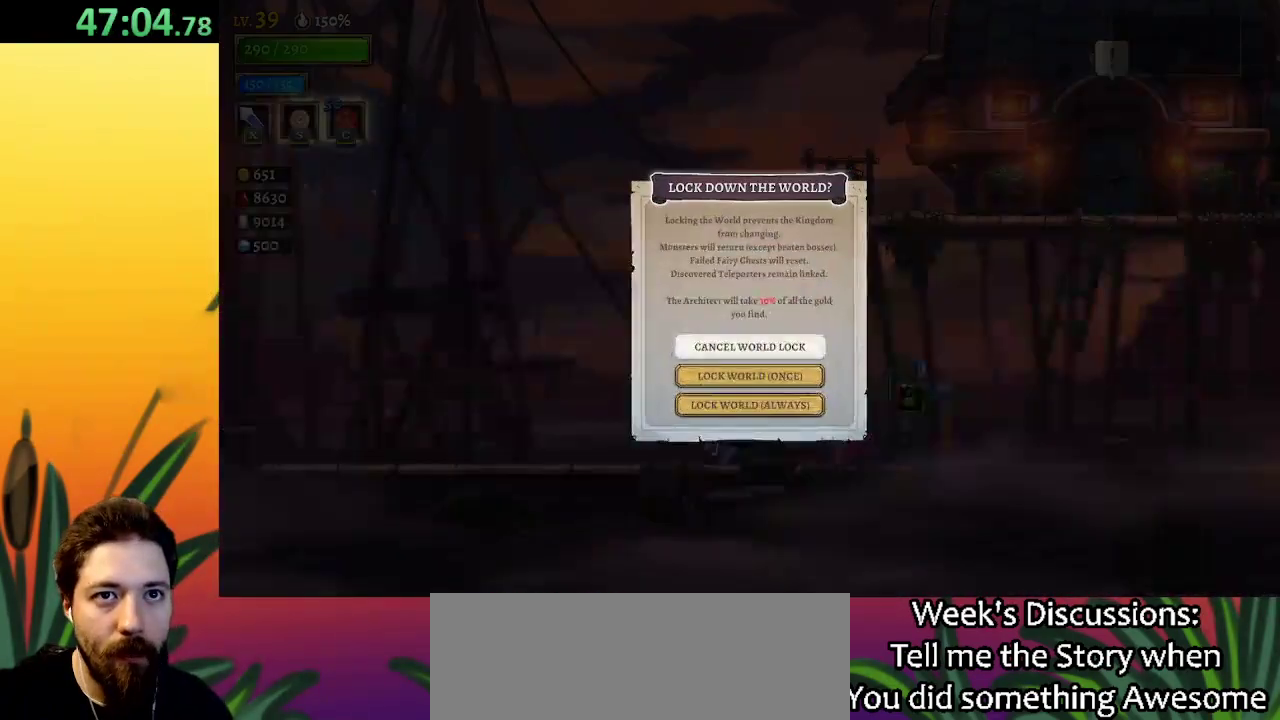
{"keys": [], "events": [[167, "up", "down"], [267, "up", "up"]]}
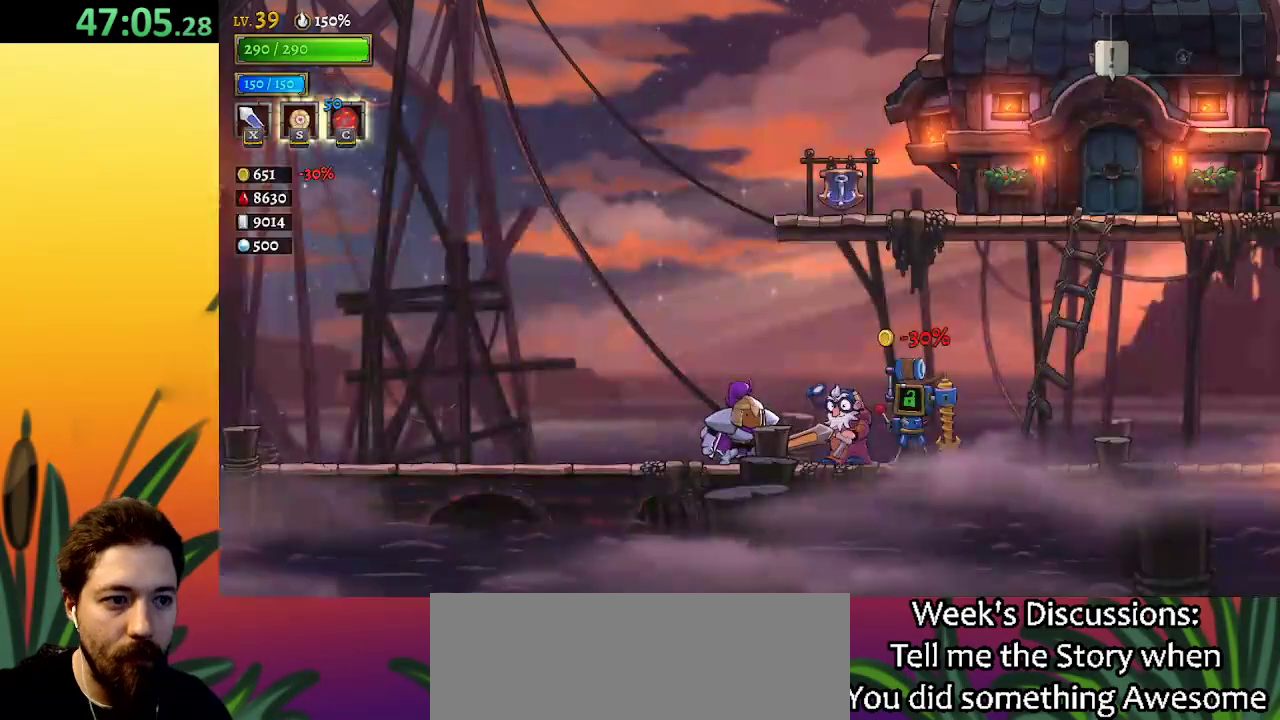
{"keys": ["right"], "events": [[134, "right", "down"]]}
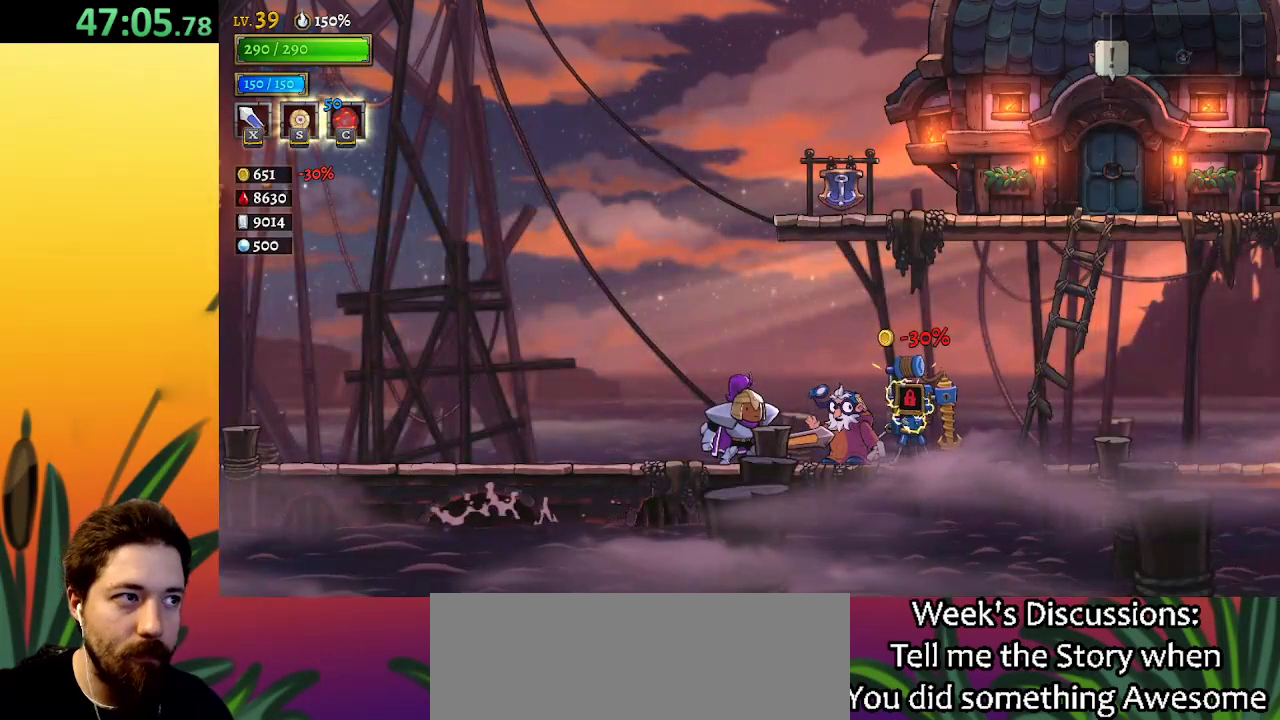
{"keys": ["right"], "events": []}
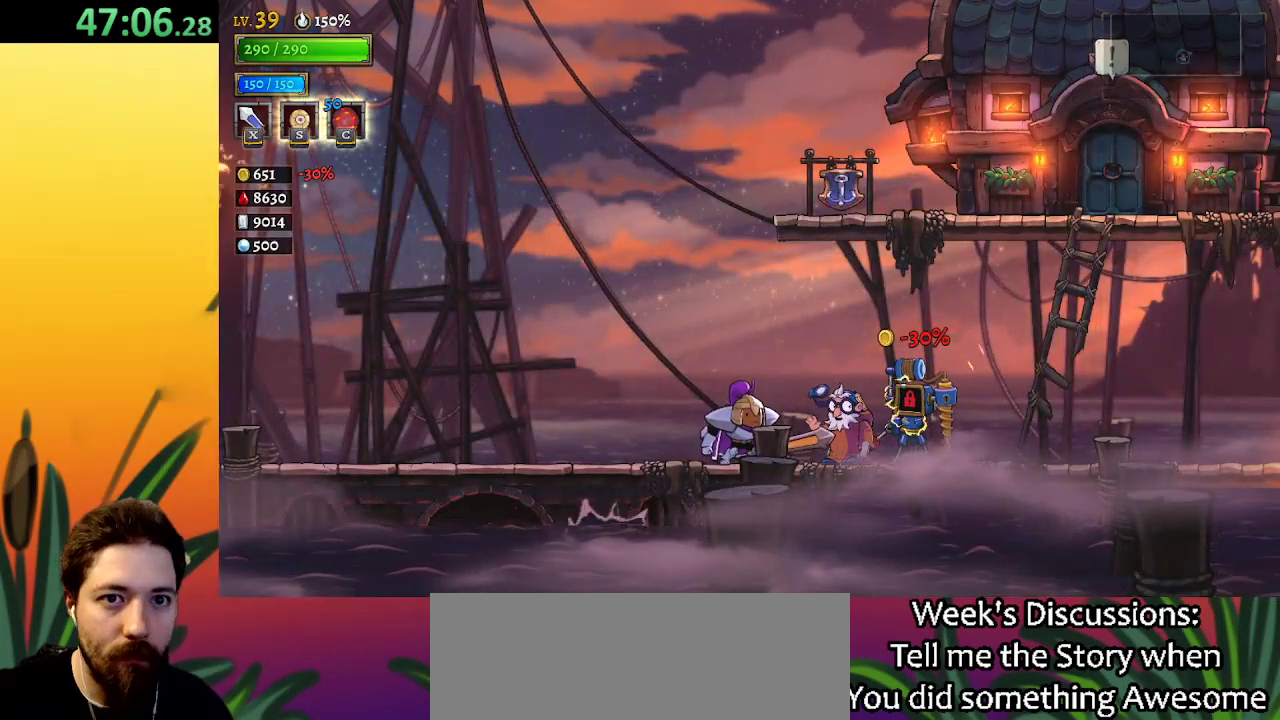
{"keys": ["right"], "events": []}
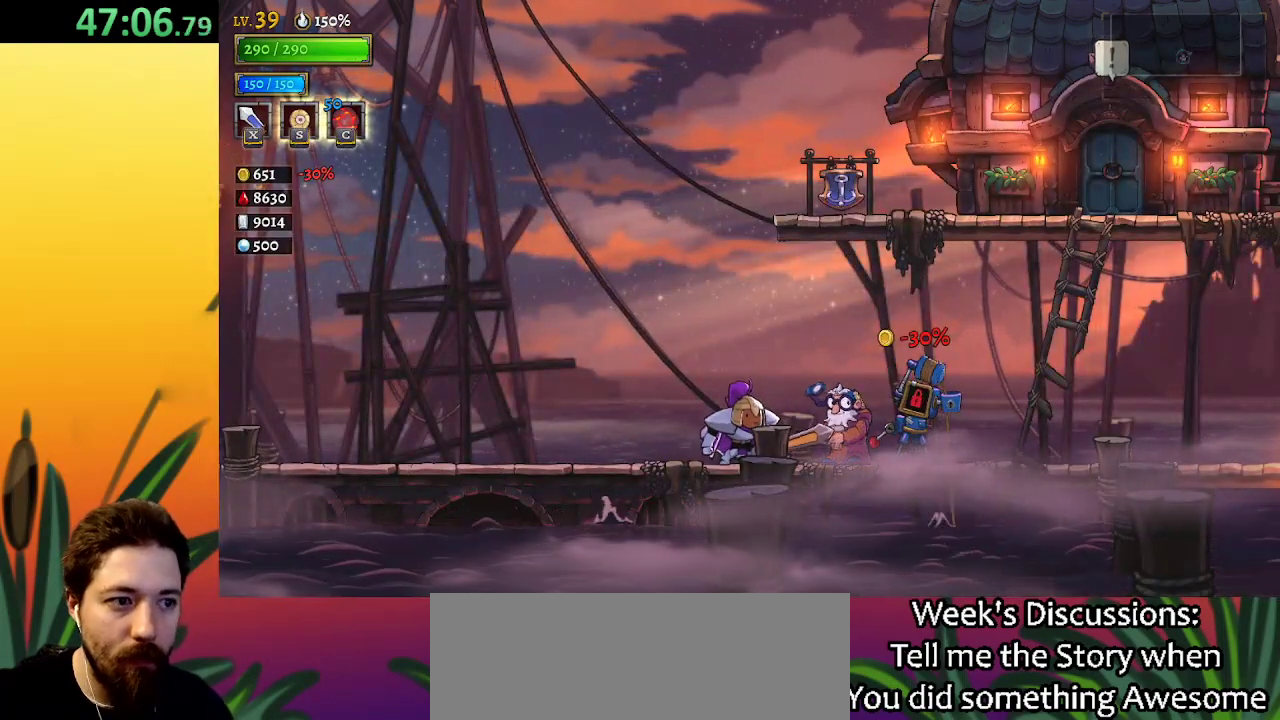
{"keys": ["right"], "events": []}
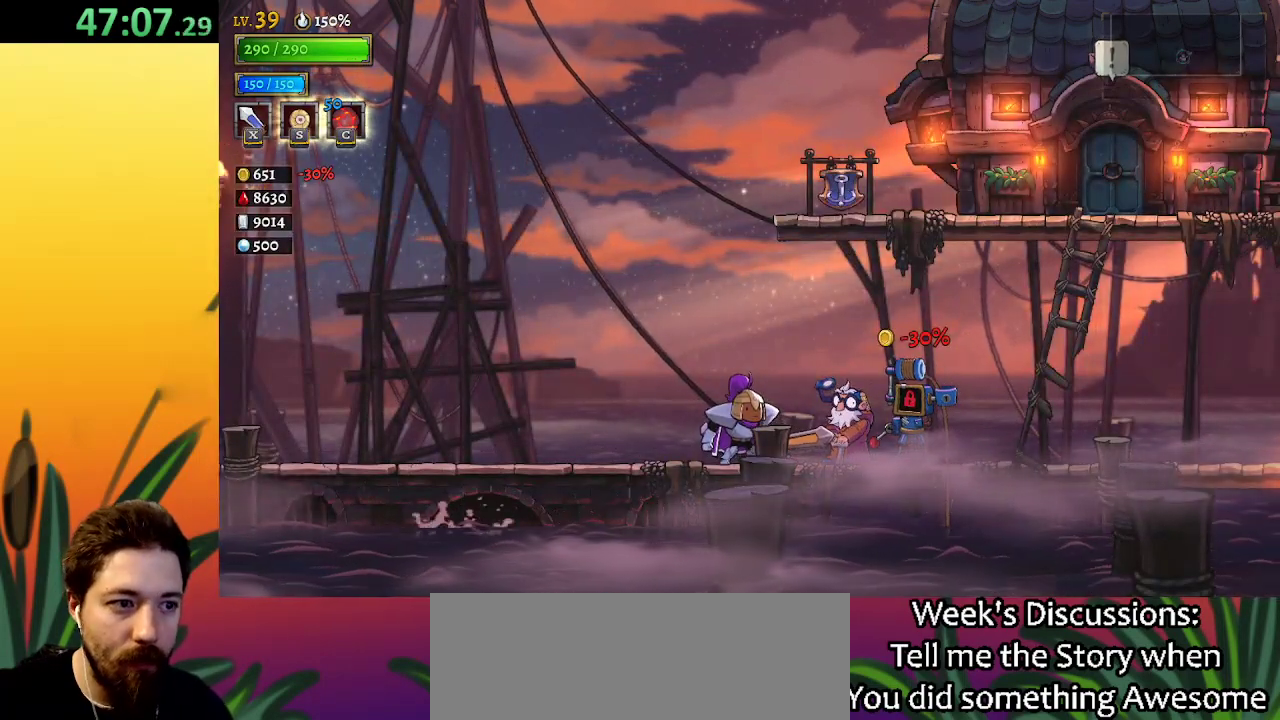
{"keys": ["right"], "events": []}
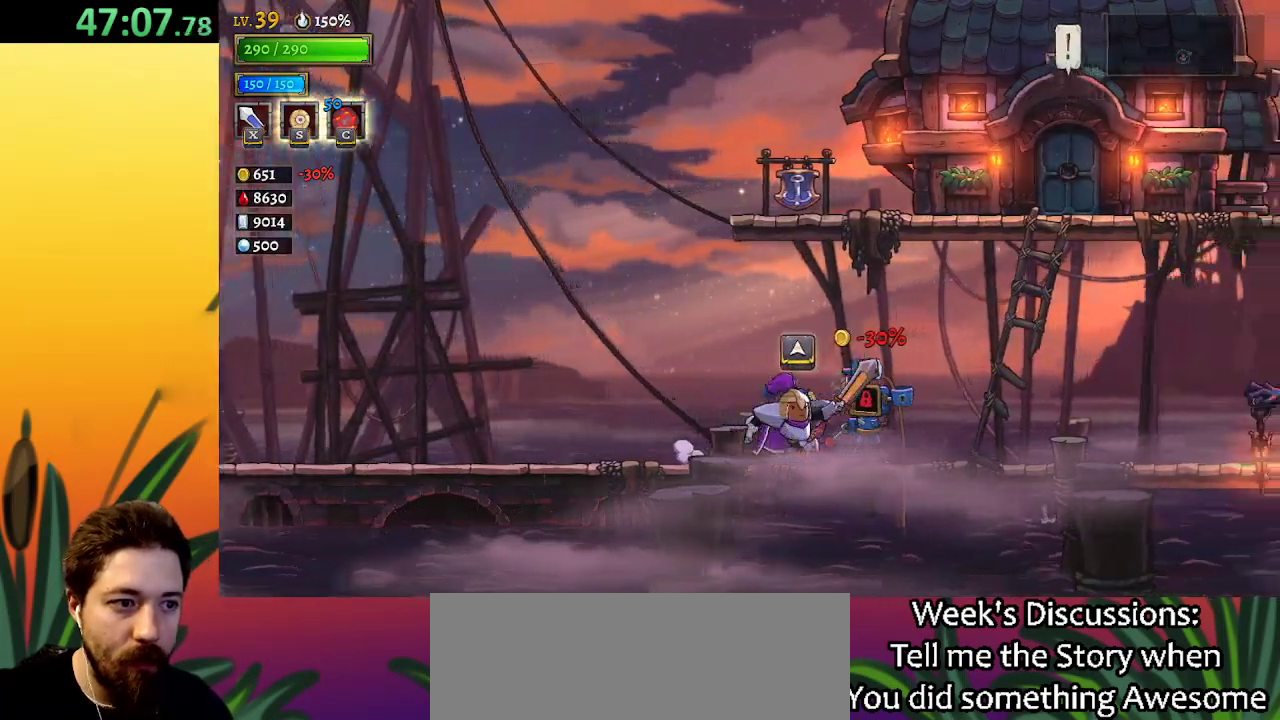
{"keys": ["d", "right"], "events": [[17, "d", "down"]]}
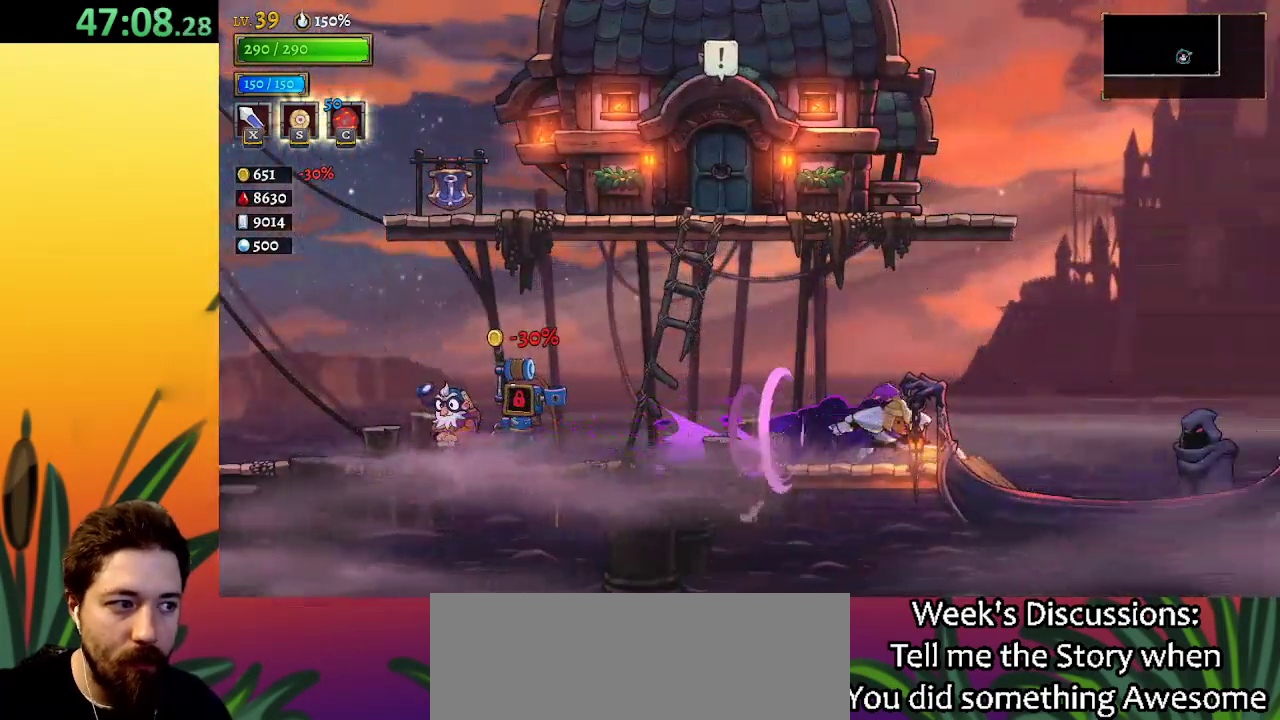
{"keys": ["right", "up"], "events": [[234, "d", "up"], [500, "up", "down"]]}
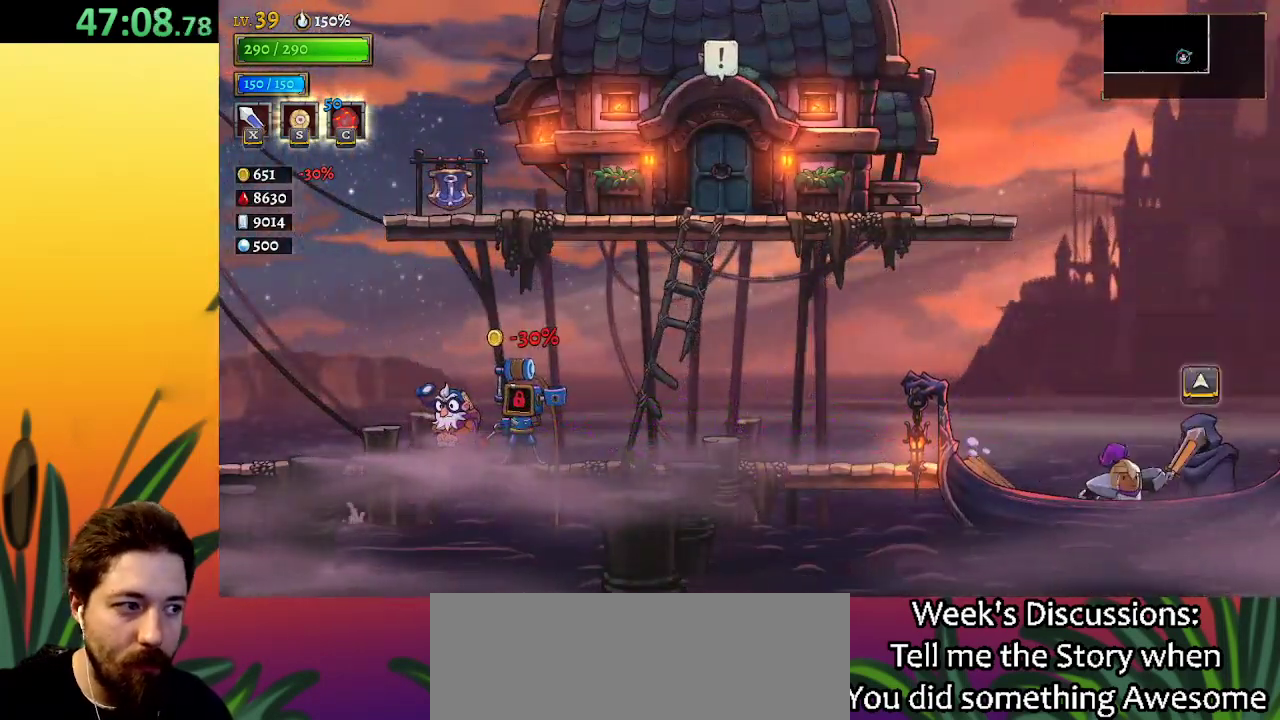
{"keys": [], "events": [[100, "right", "up"], [100, "up", "up"]]}